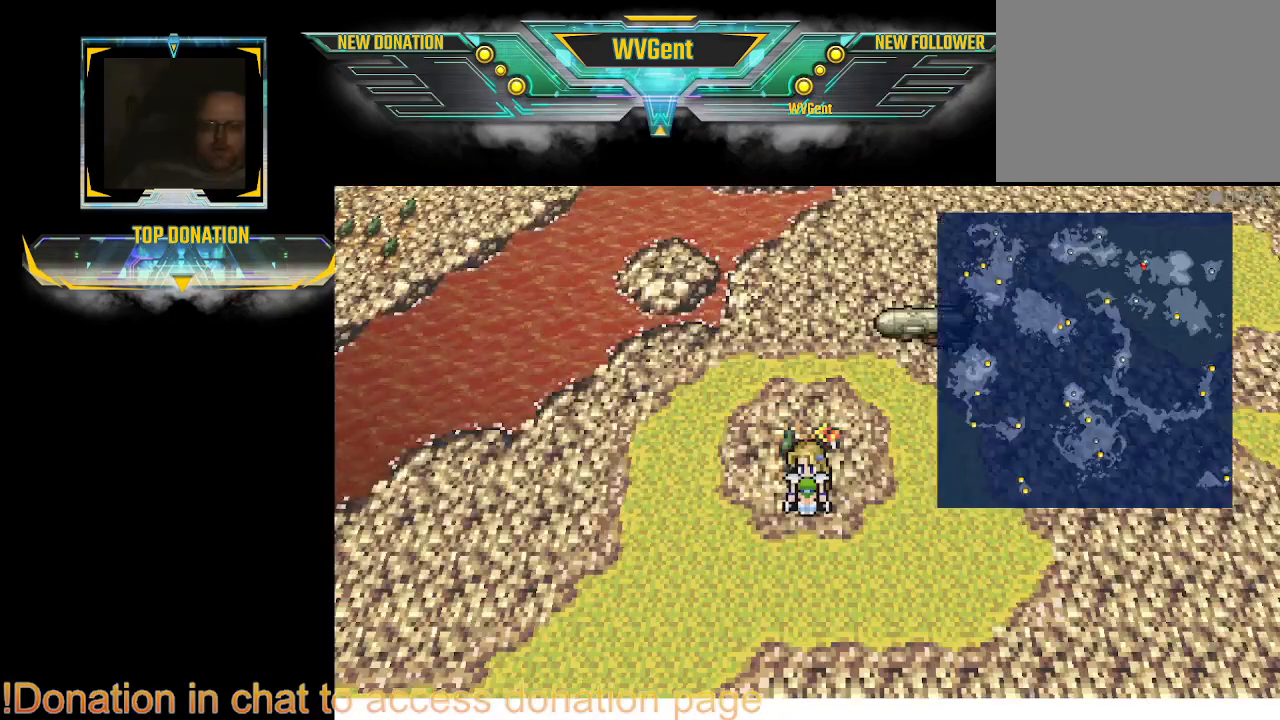
Gameplay with a controller (PlayStation layout); each line is a JSON object with the inputs held at the frame after it. "events" lists button and stick changes between this image and that frame as [ms after this image, input, new state], when the widget could be followed in between. Not read: L3 R3.
{"buttons": [], "left_stick": "right", "right_stick": "center", "events": [[267, "left_stick", "right"]]}
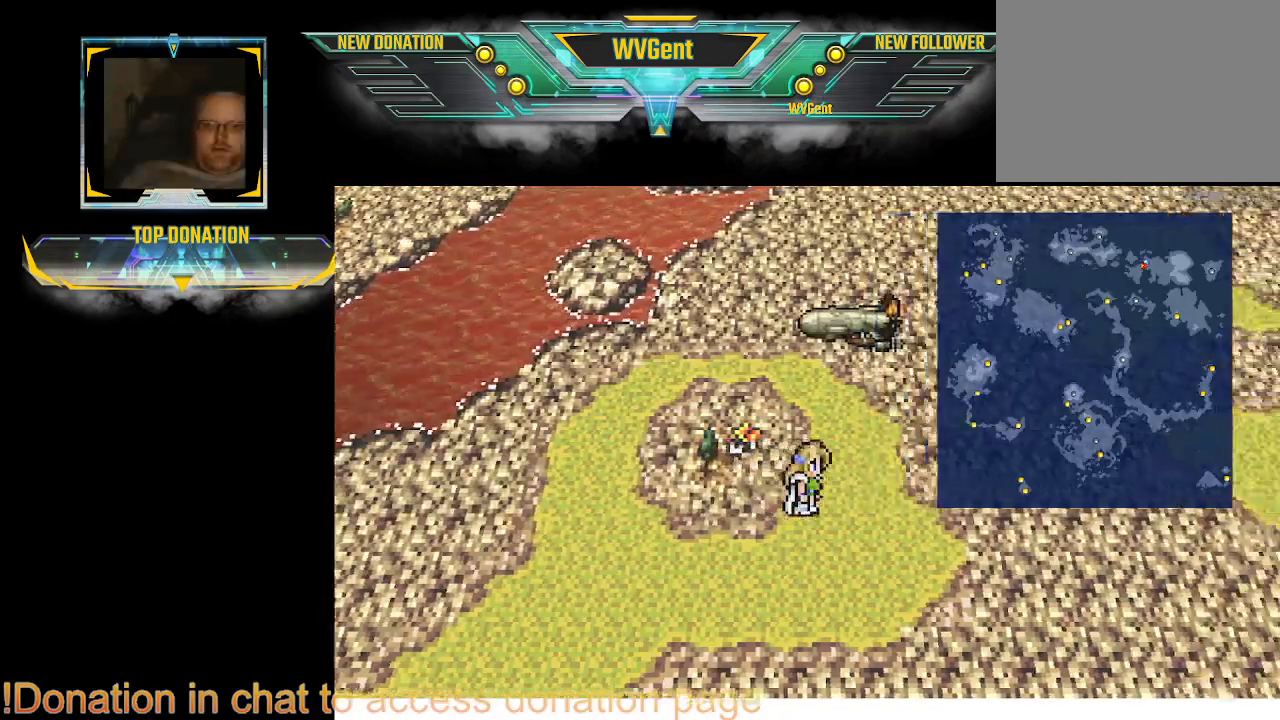
{"buttons": [], "left_stick": "center", "right_stick": "center", "events": [[33, "left_stick", "center"]]}
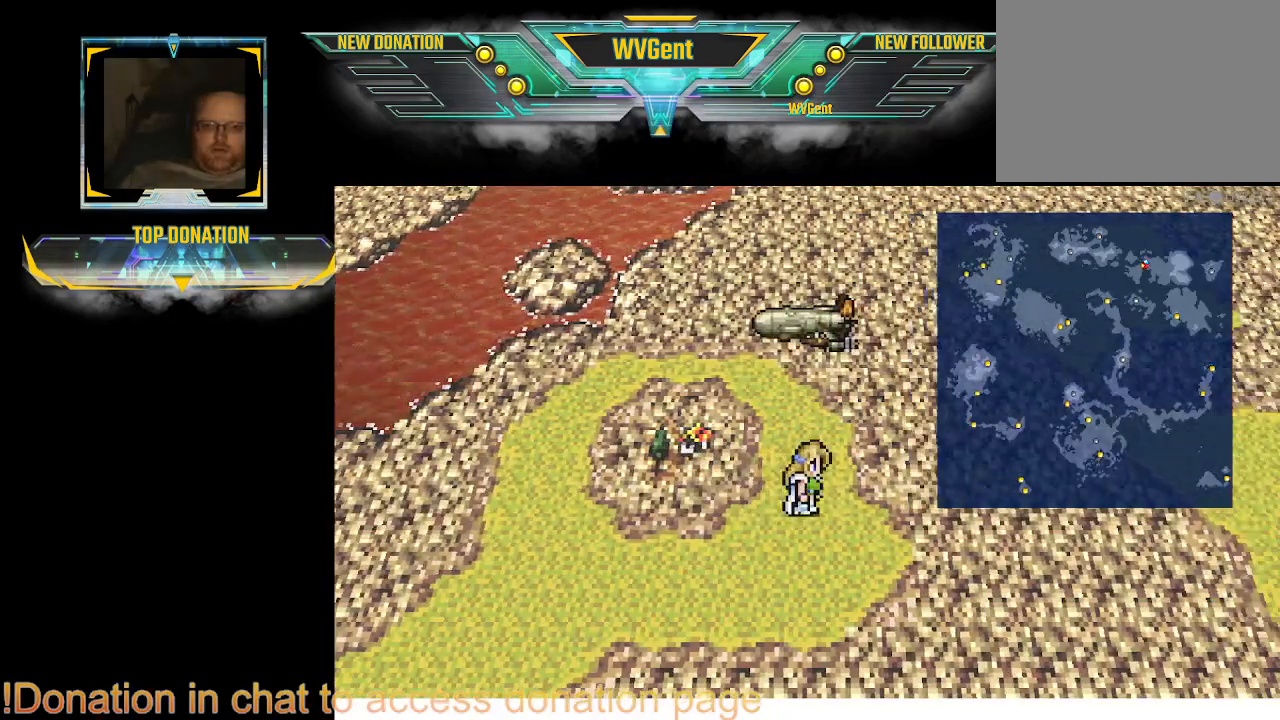
{"buttons": [], "left_stick": "up", "right_stick": "center", "events": [[500, "left_stick", "up"]]}
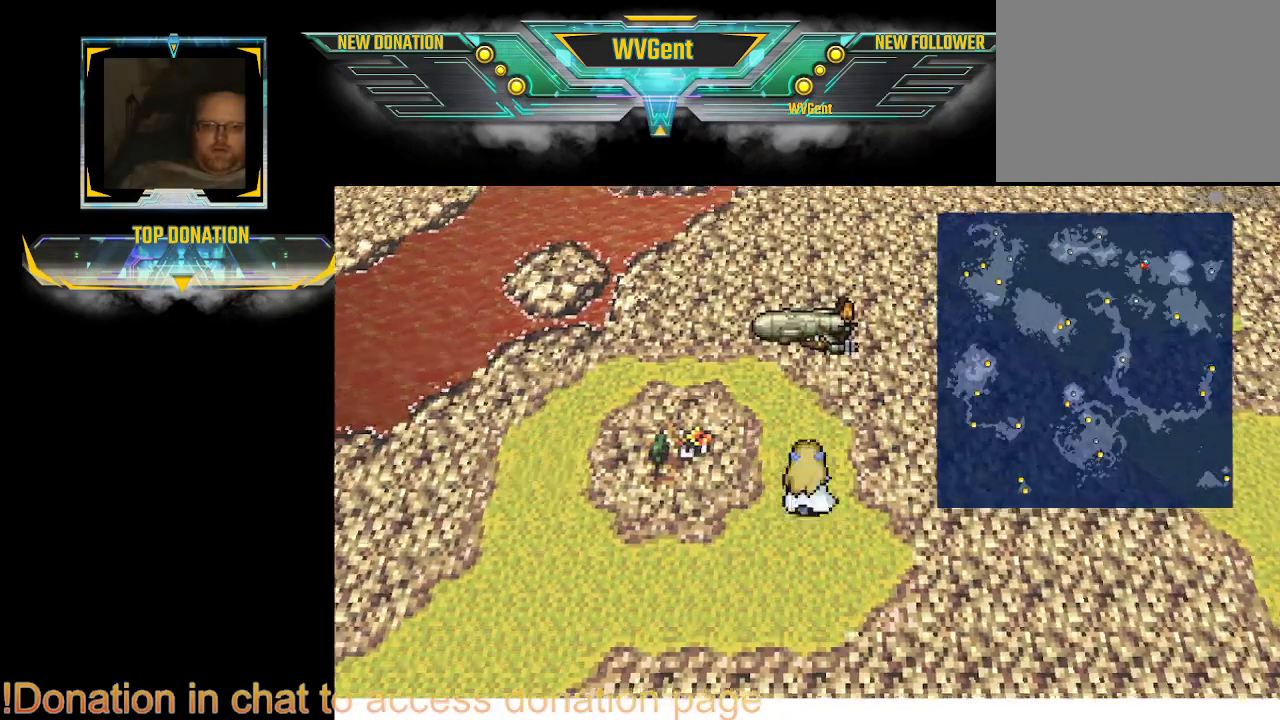
{"buttons": [], "left_stick": "center", "right_stick": "center", "events": [[367, "left_stick", "center"]]}
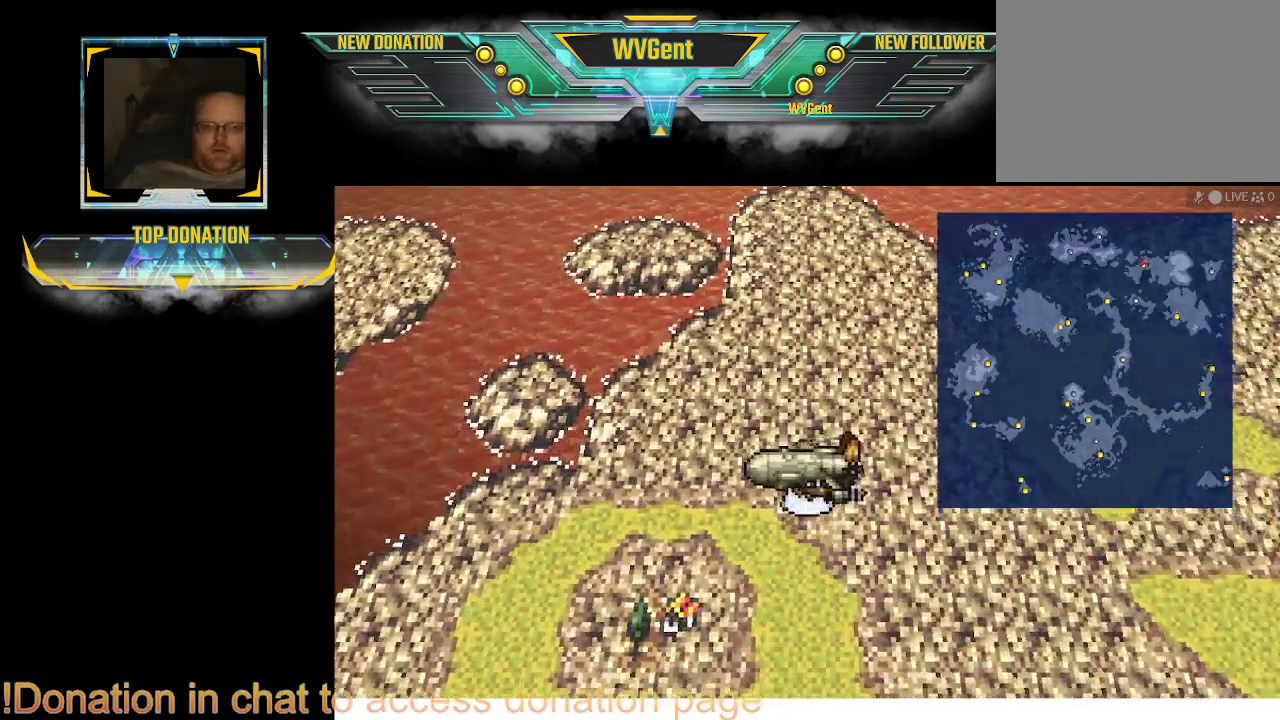
{"buttons": [], "left_stick": "center", "right_stick": "center", "events": []}
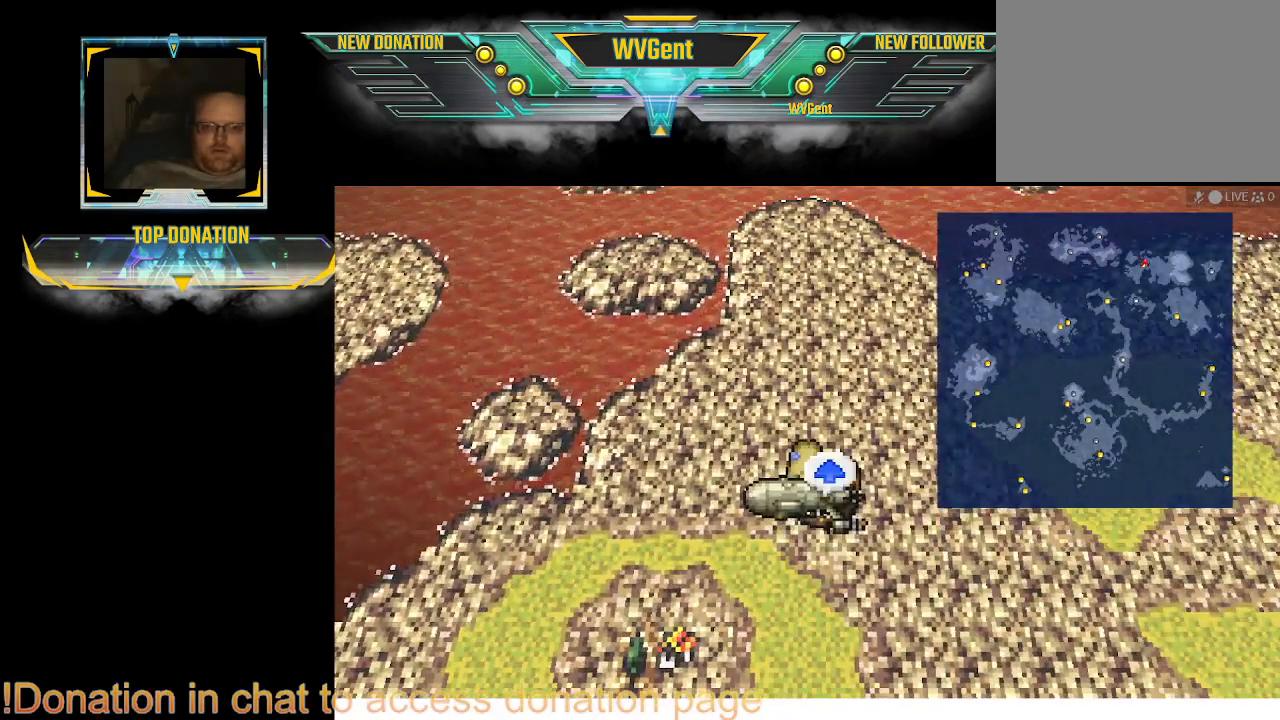
{"buttons": [], "left_stick": "center", "right_stick": "center", "events": [[33, "left_stick", "down"], [100, "left_stick", "center"]]}